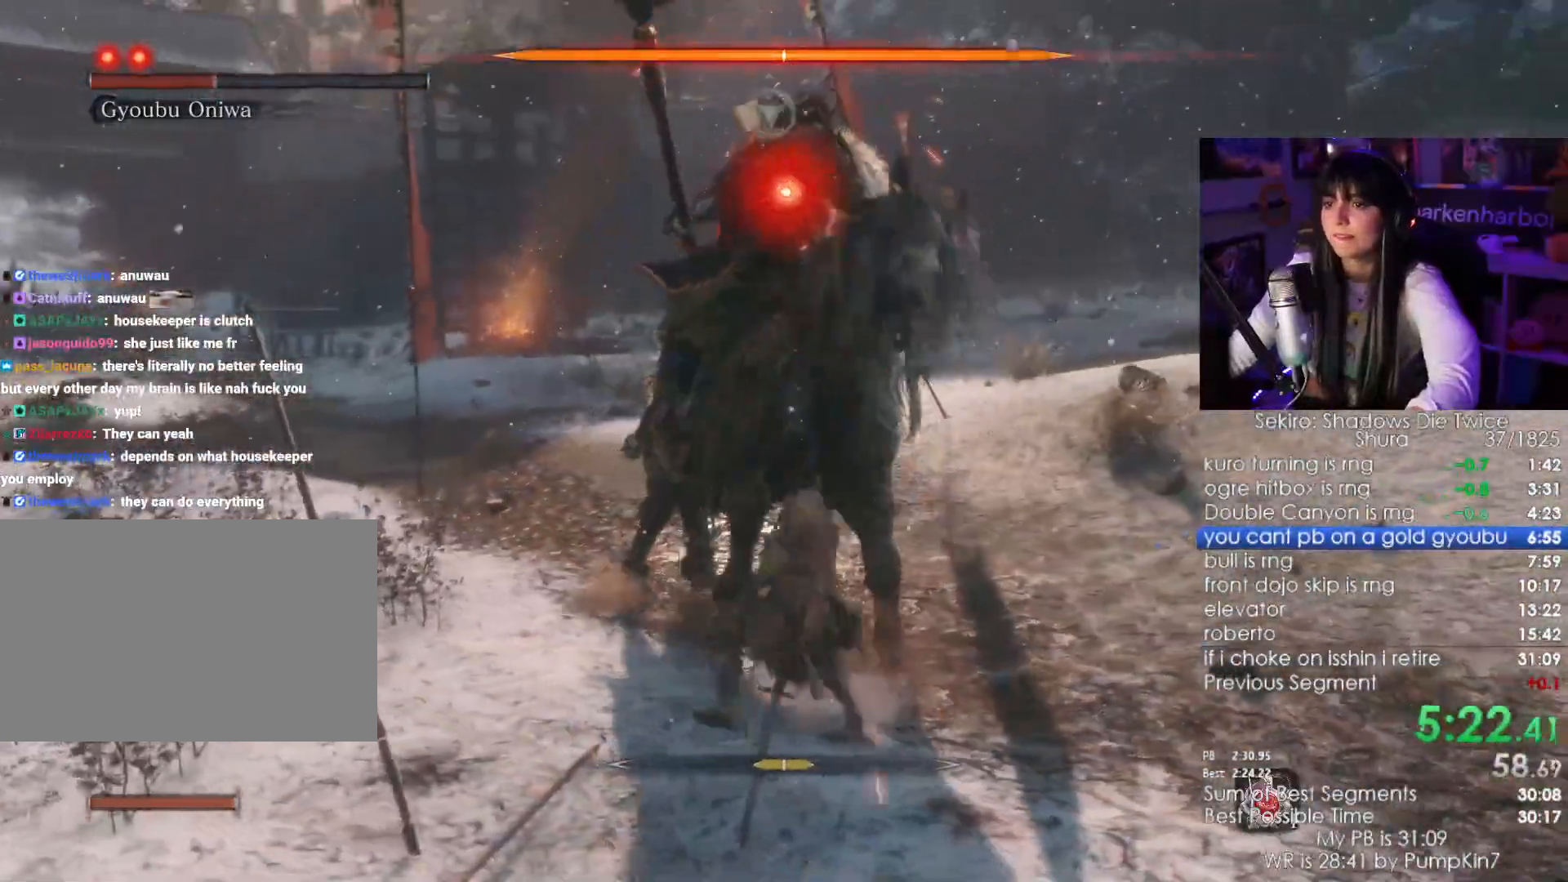
Gameplay with keyboard and mouse; each line is a JSON object with the keys and mouse buttons held at the frame after it. "events" lists presses ("down") and releases ("up") of "1", "2", "3", "4", "5", "a", "alt", "c", "caps_lock", "ctrl", "d", "e", "f", "g", "q", "r", "s", "shift", "space", "t", "tab", "v", "w", "x", "z", "mouse_left", "mouse_wheel" and "mouse_right" between this image and that frame as [ms after this image, input, new state], when the widget could be followed in between. "mouse_left", "mouse_wheel", "mouse_right" = the "left", "wheel", "right" buttons of the "mouse" list. No other keys are recorded. "wheel" means that the mouse wheel is clicked or scrolled. Not read: mouse_move.
{"keys": [], "mouse": []}
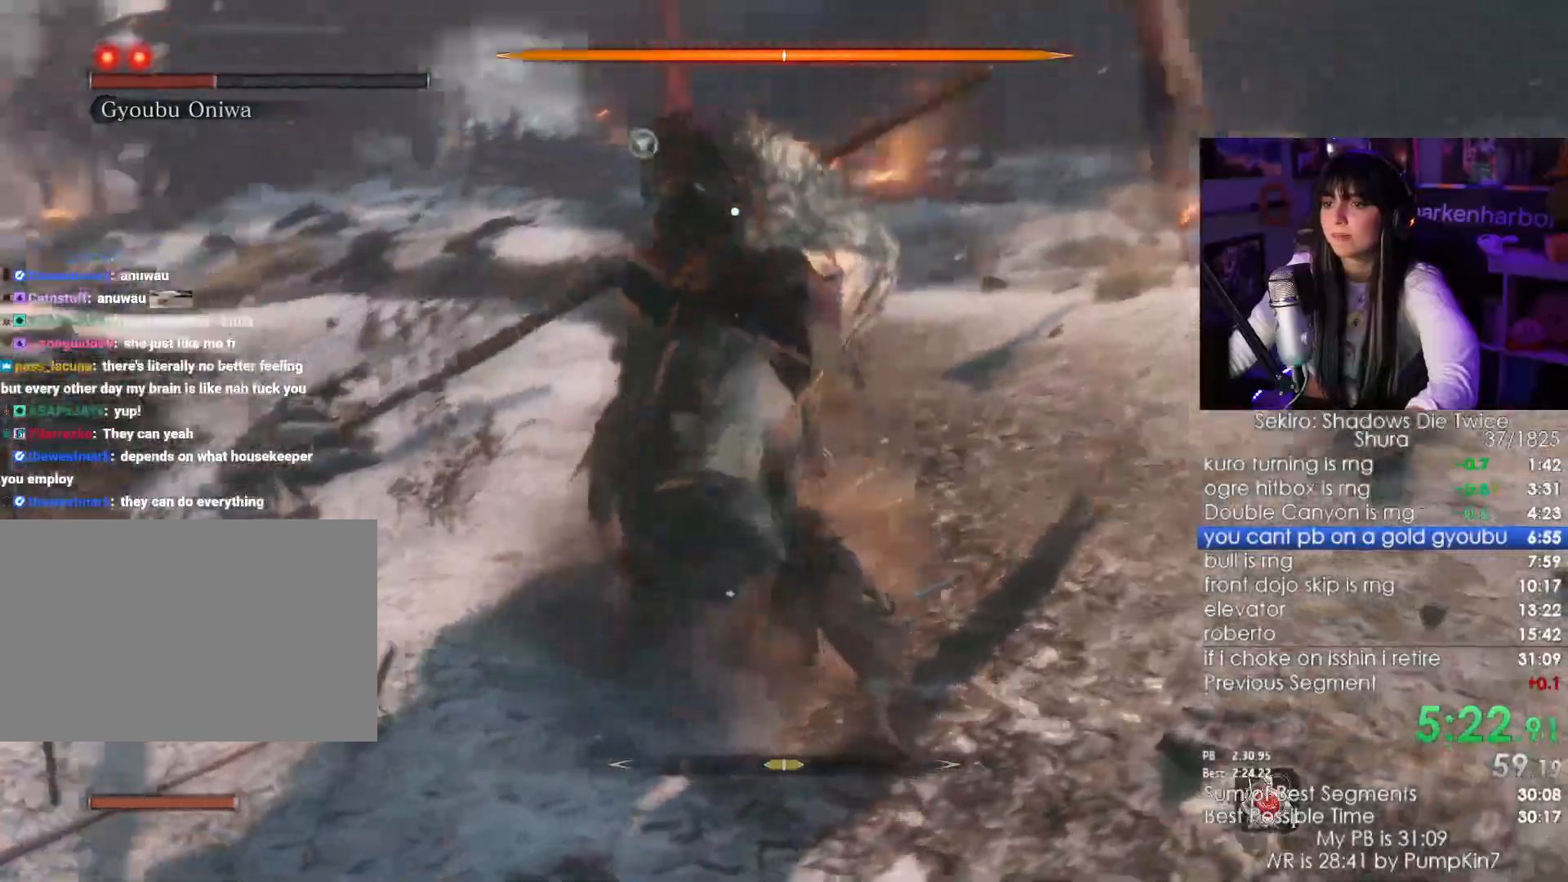
{"keys": [], "mouse": [], "events": [[67, "mouse_wheel", "down"], [117, "mouse_wheel", "up"]]}
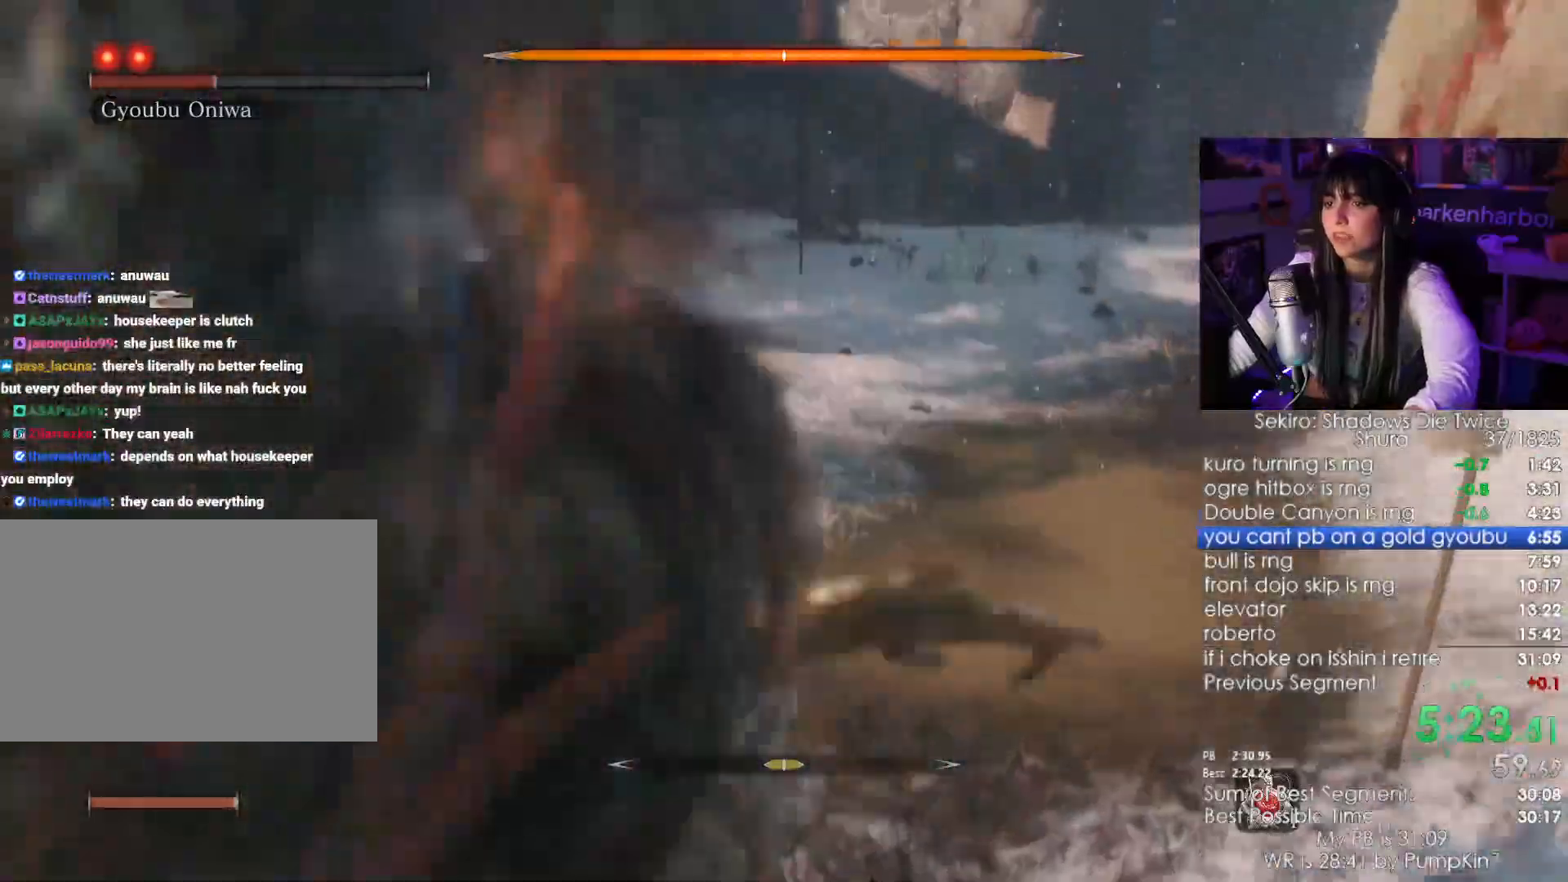
{"keys": [], "mouse": []}
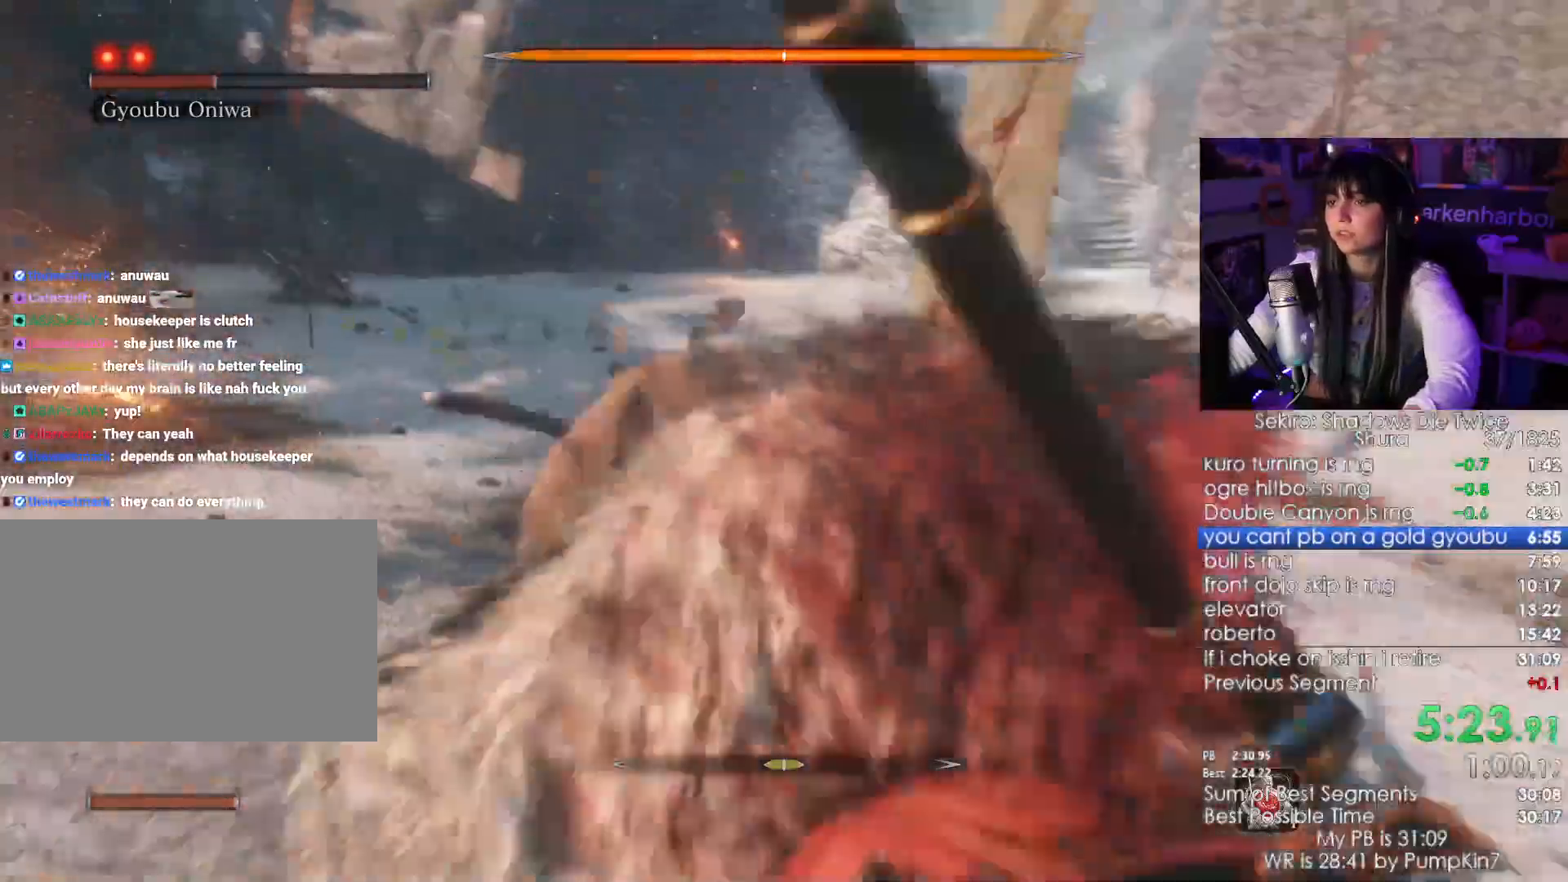
{"keys": [], "mouse": []}
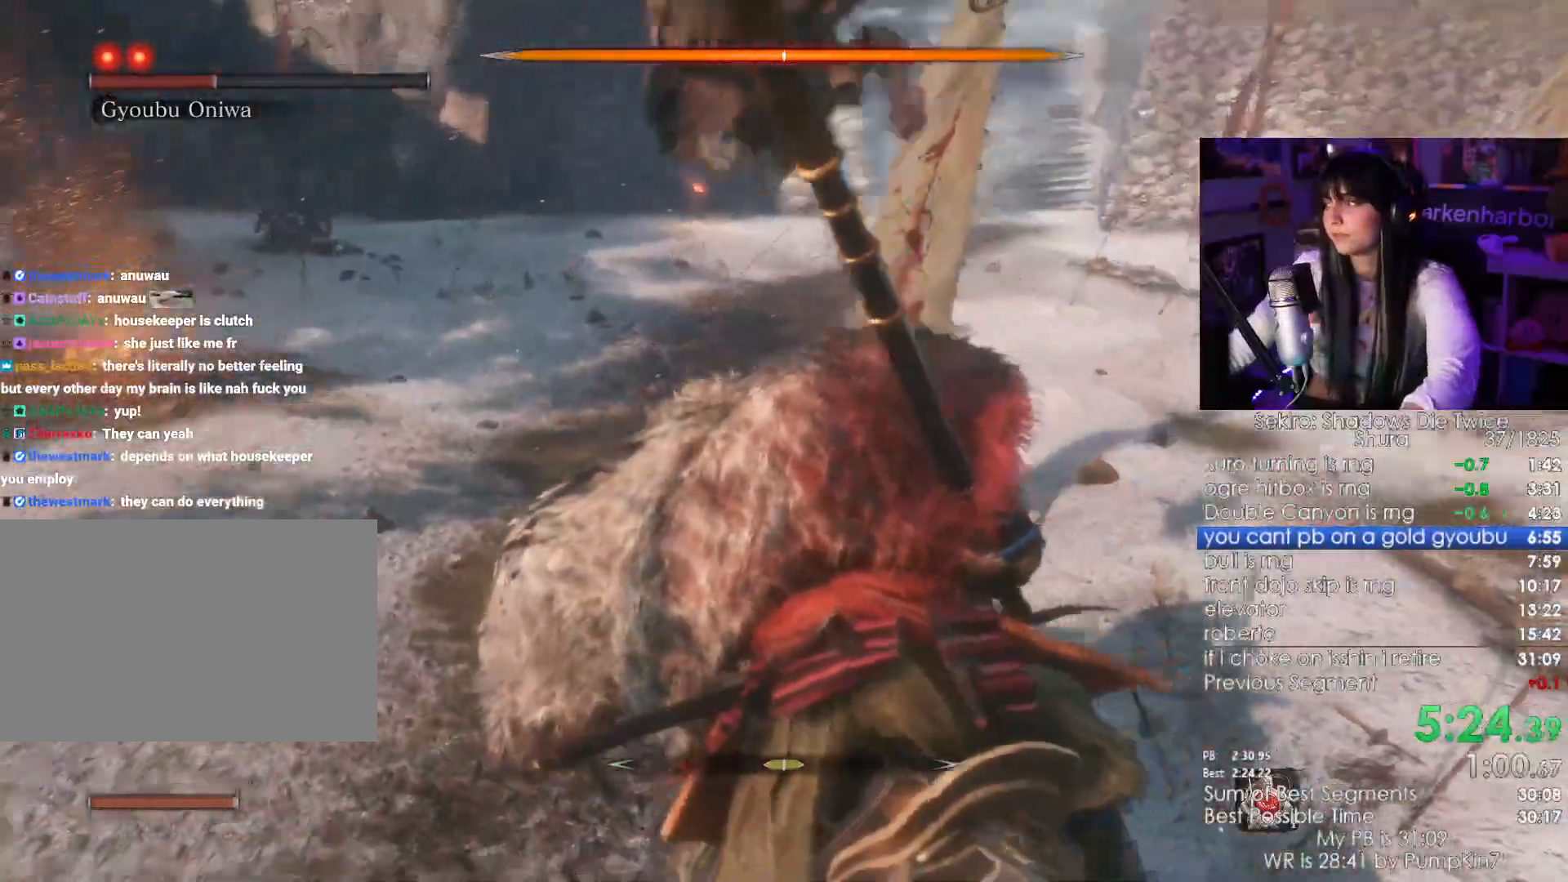
{"keys": [], "mouse": [], "events": []}
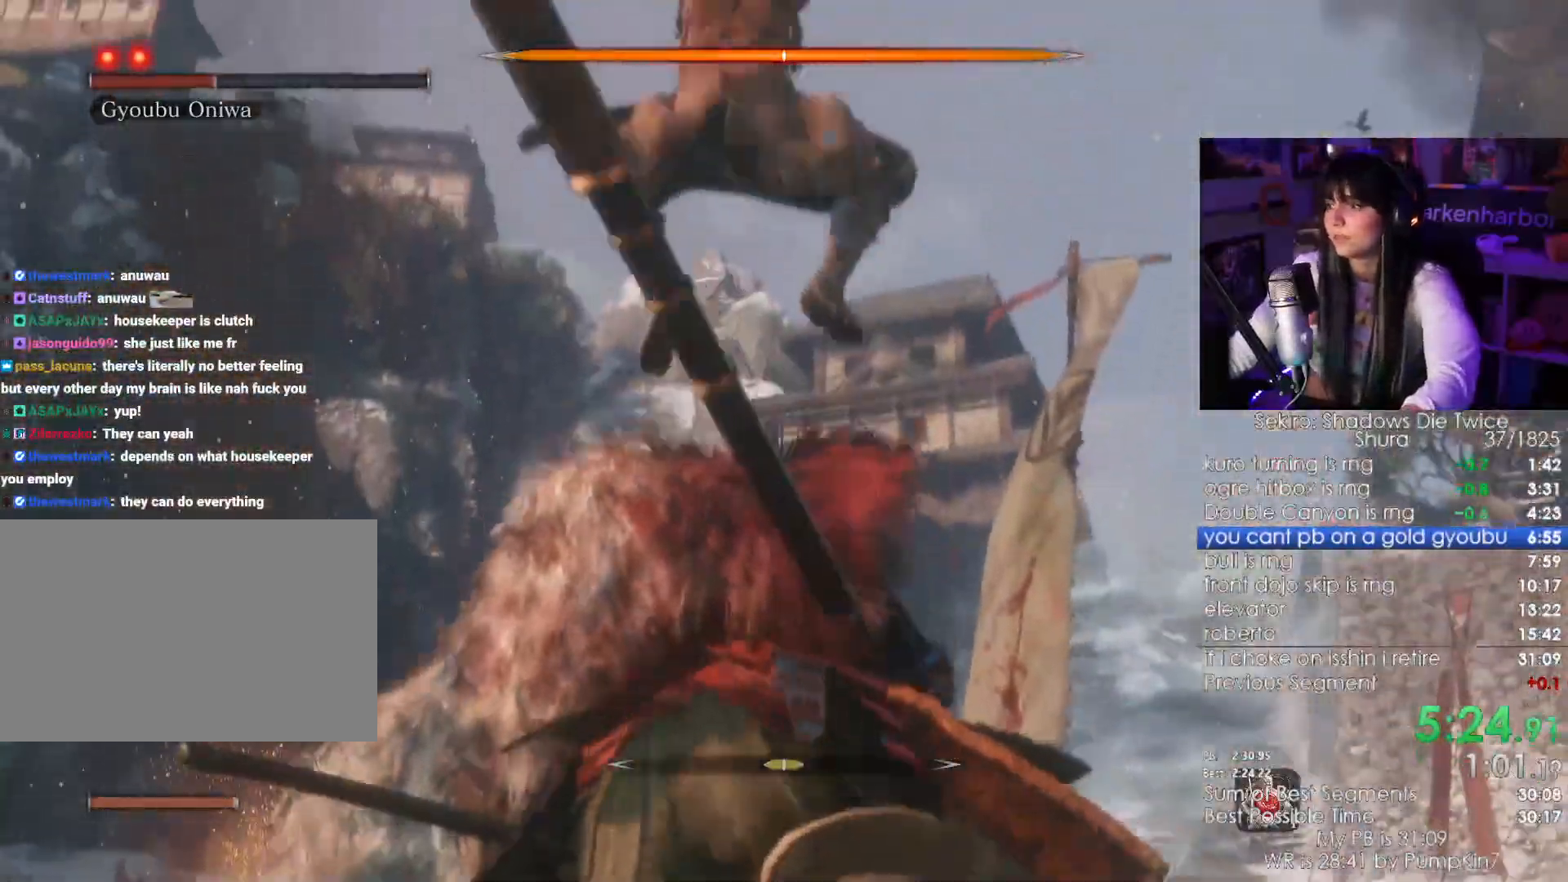
{"keys": [], "mouse": [], "events": []}
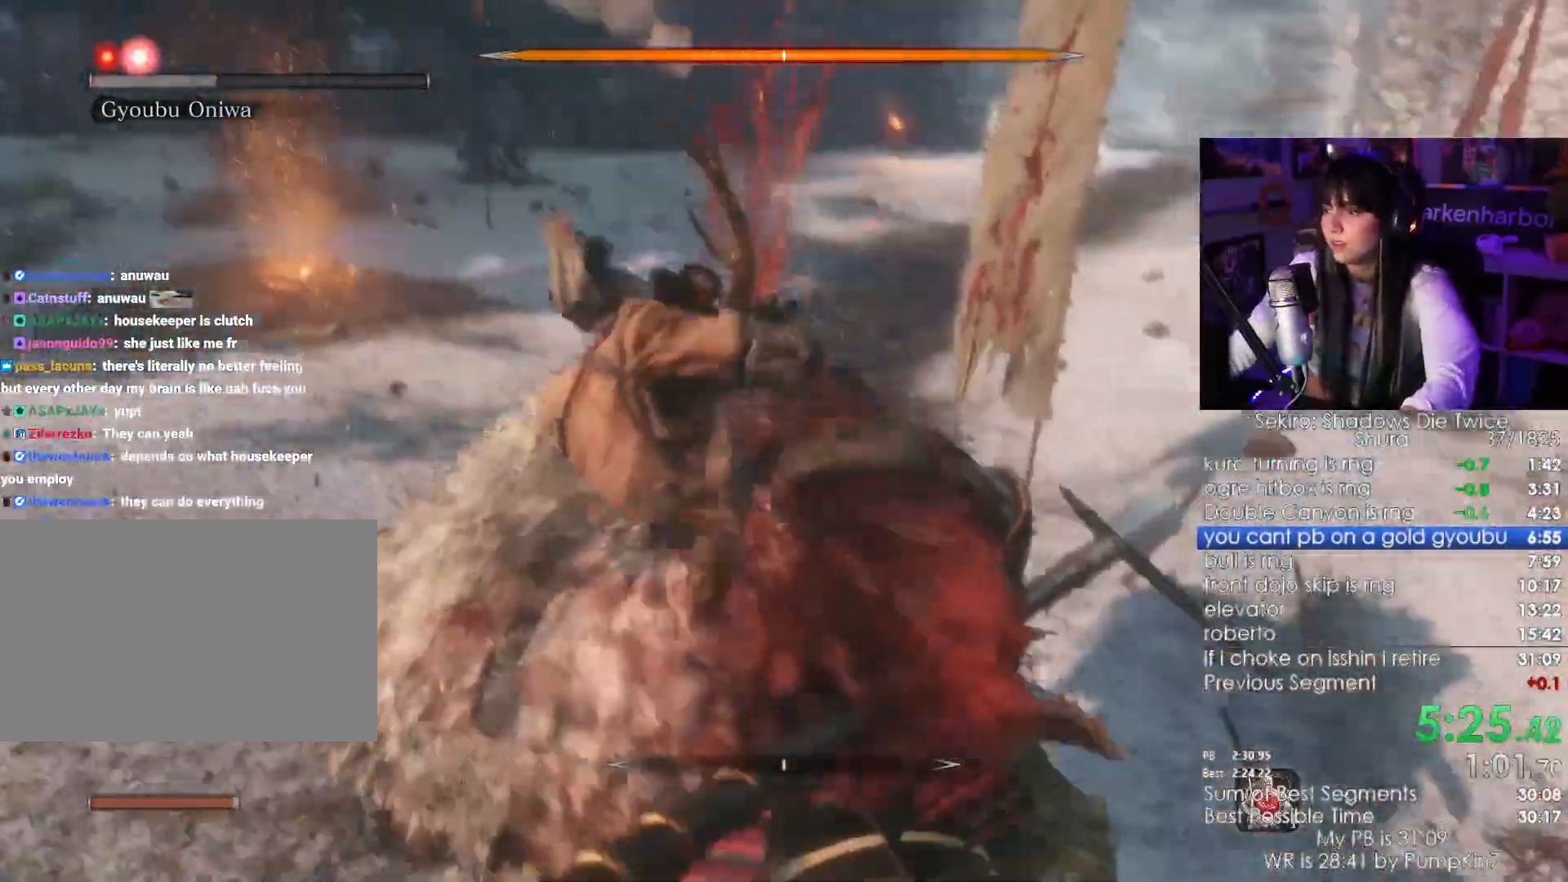
{"keys": [], "mouse": [], "events": []}
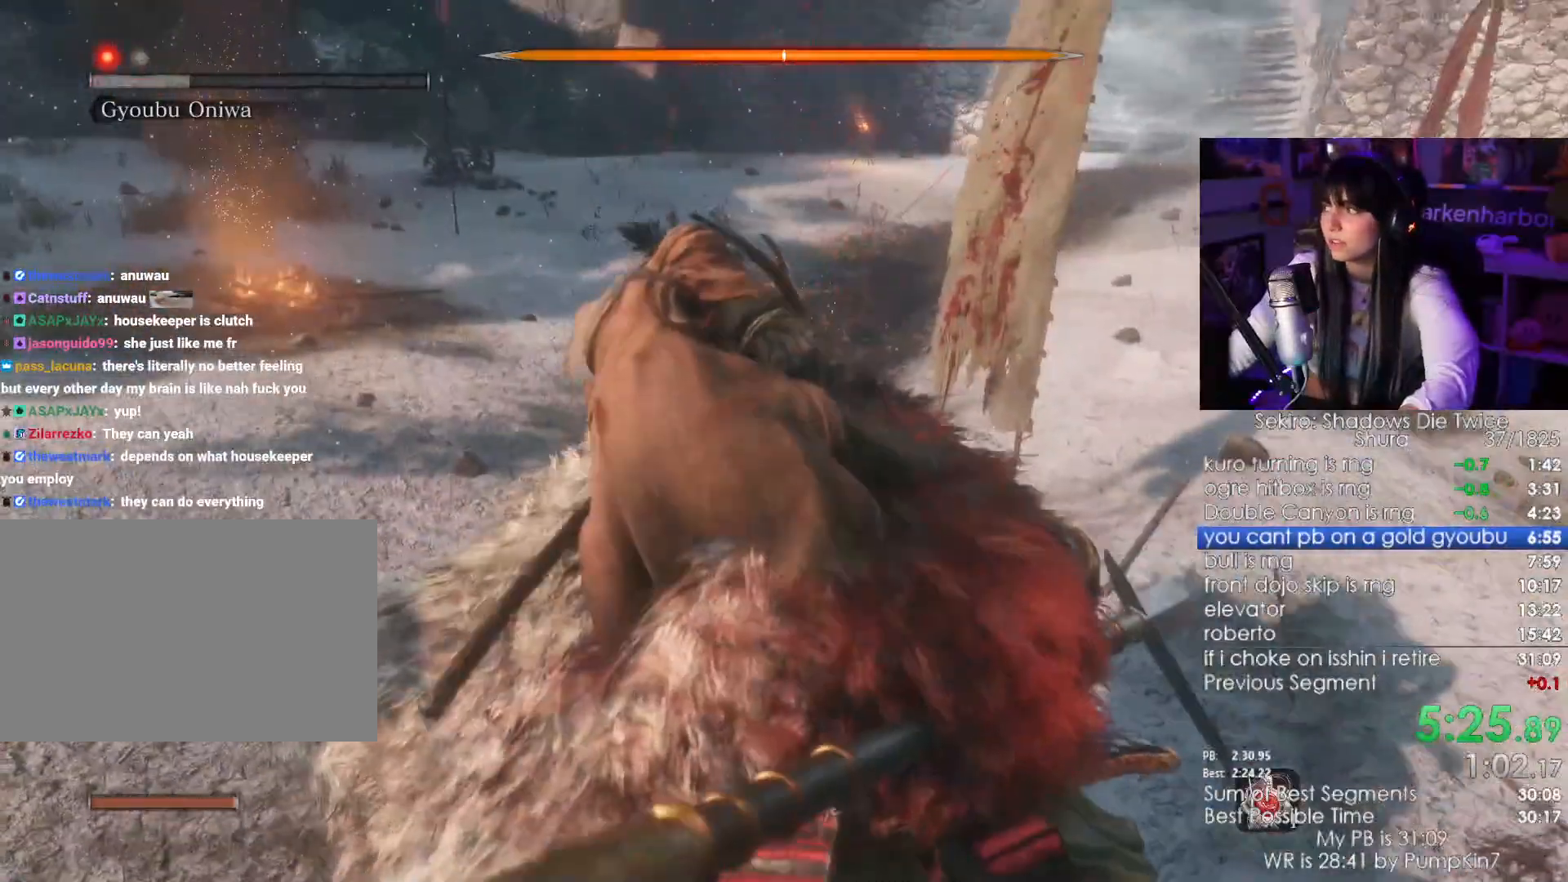
{"keys": [], "mouse": []}
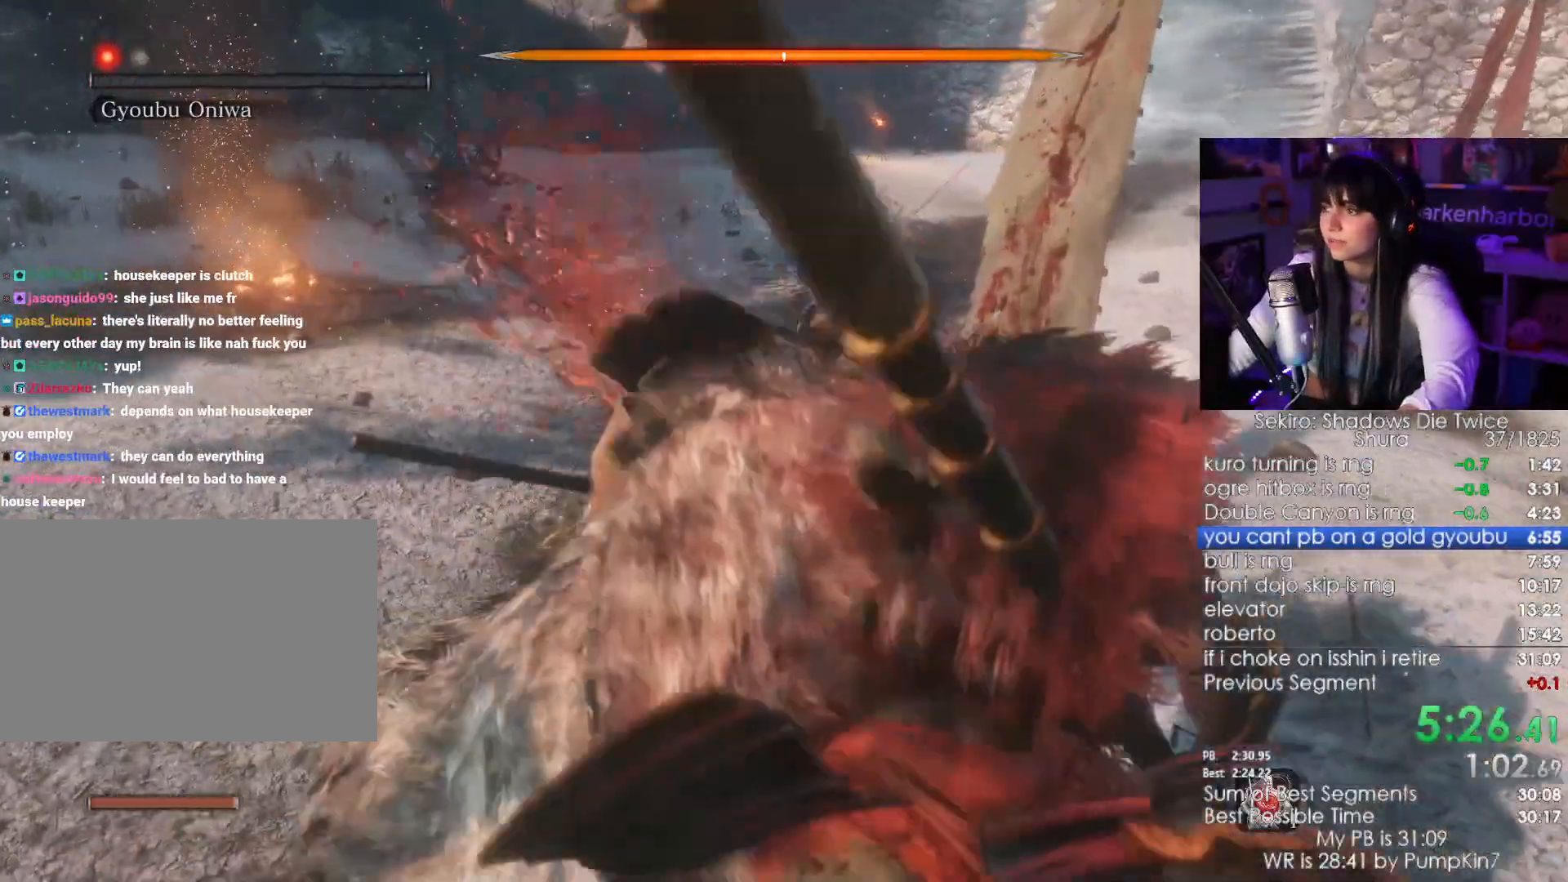
{"keys": [], "mouse": [], "events": []}
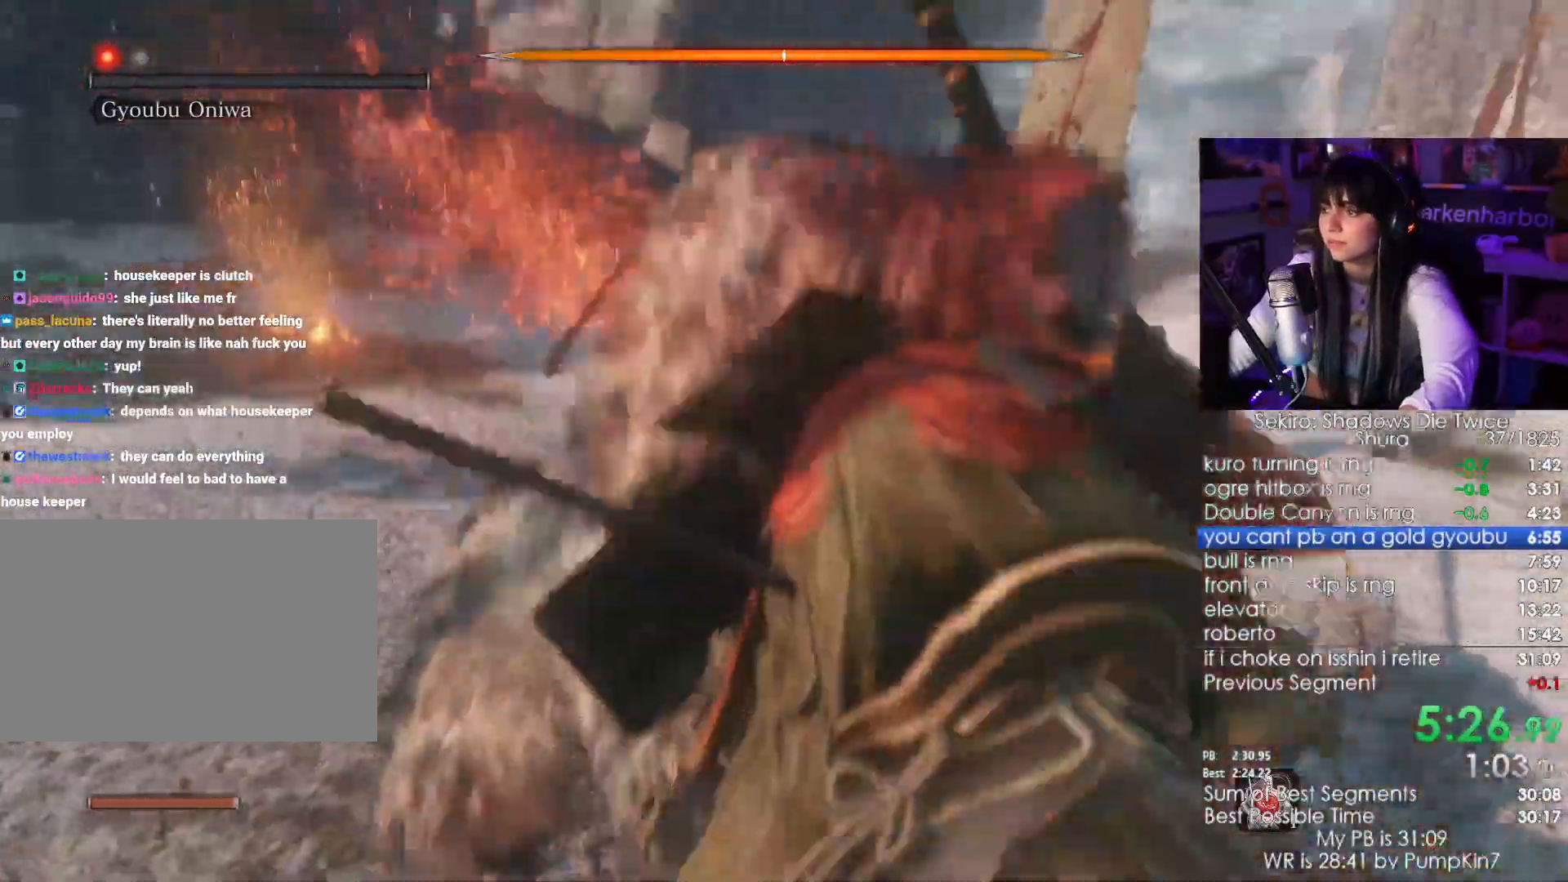
{"keys": ["shift", "w"], "mouse": [], "events": [[433, "shift", "down"], [433, "w", "down"]]}
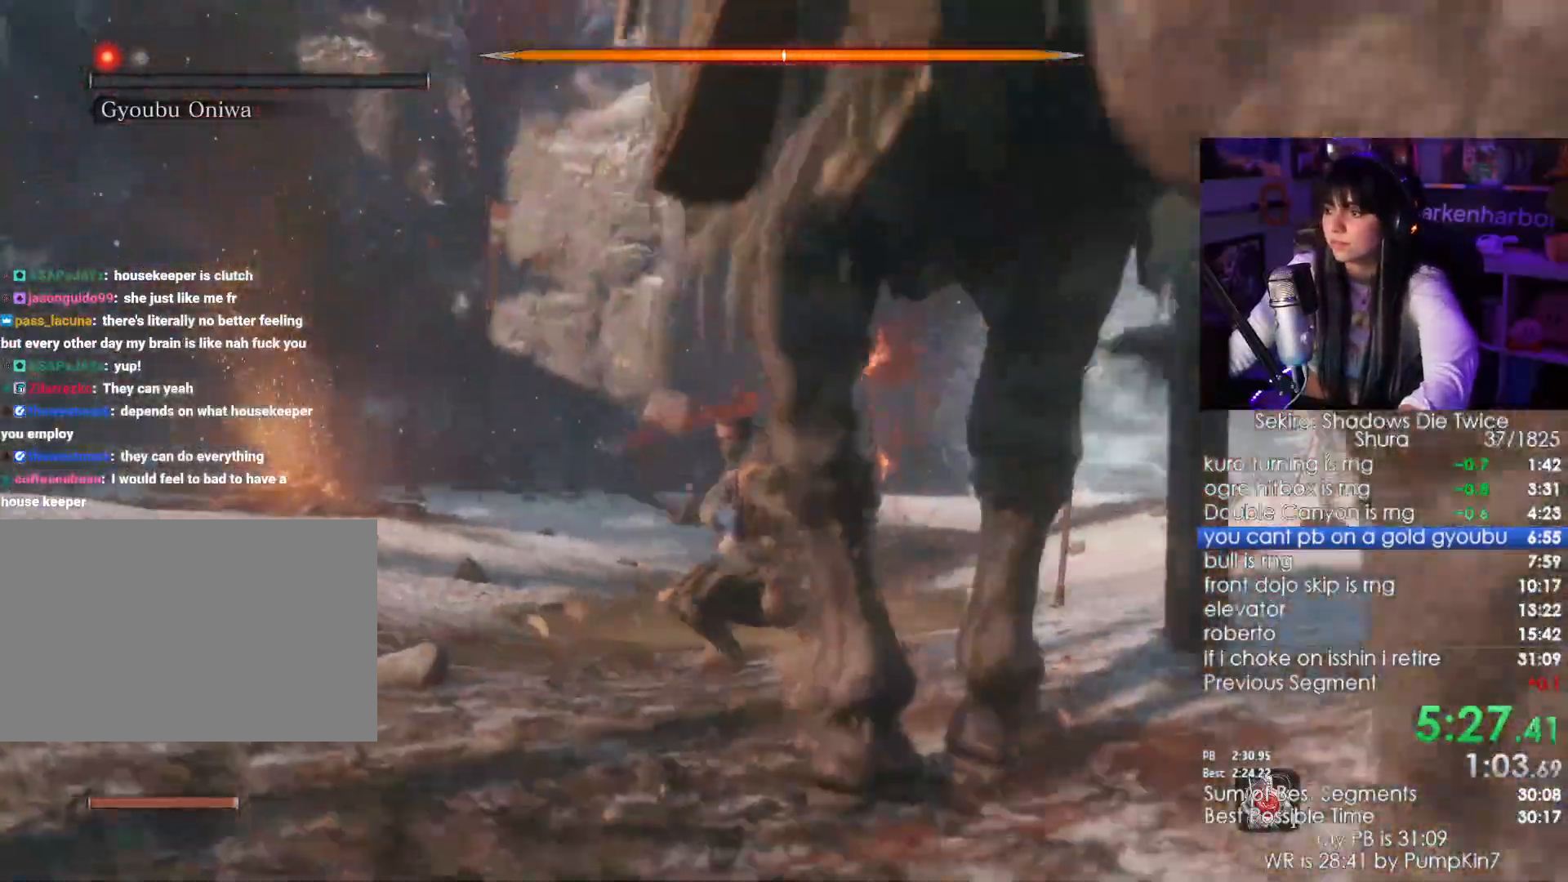
{"keys": ["shift", "w"], "mouse": [], "events": []}
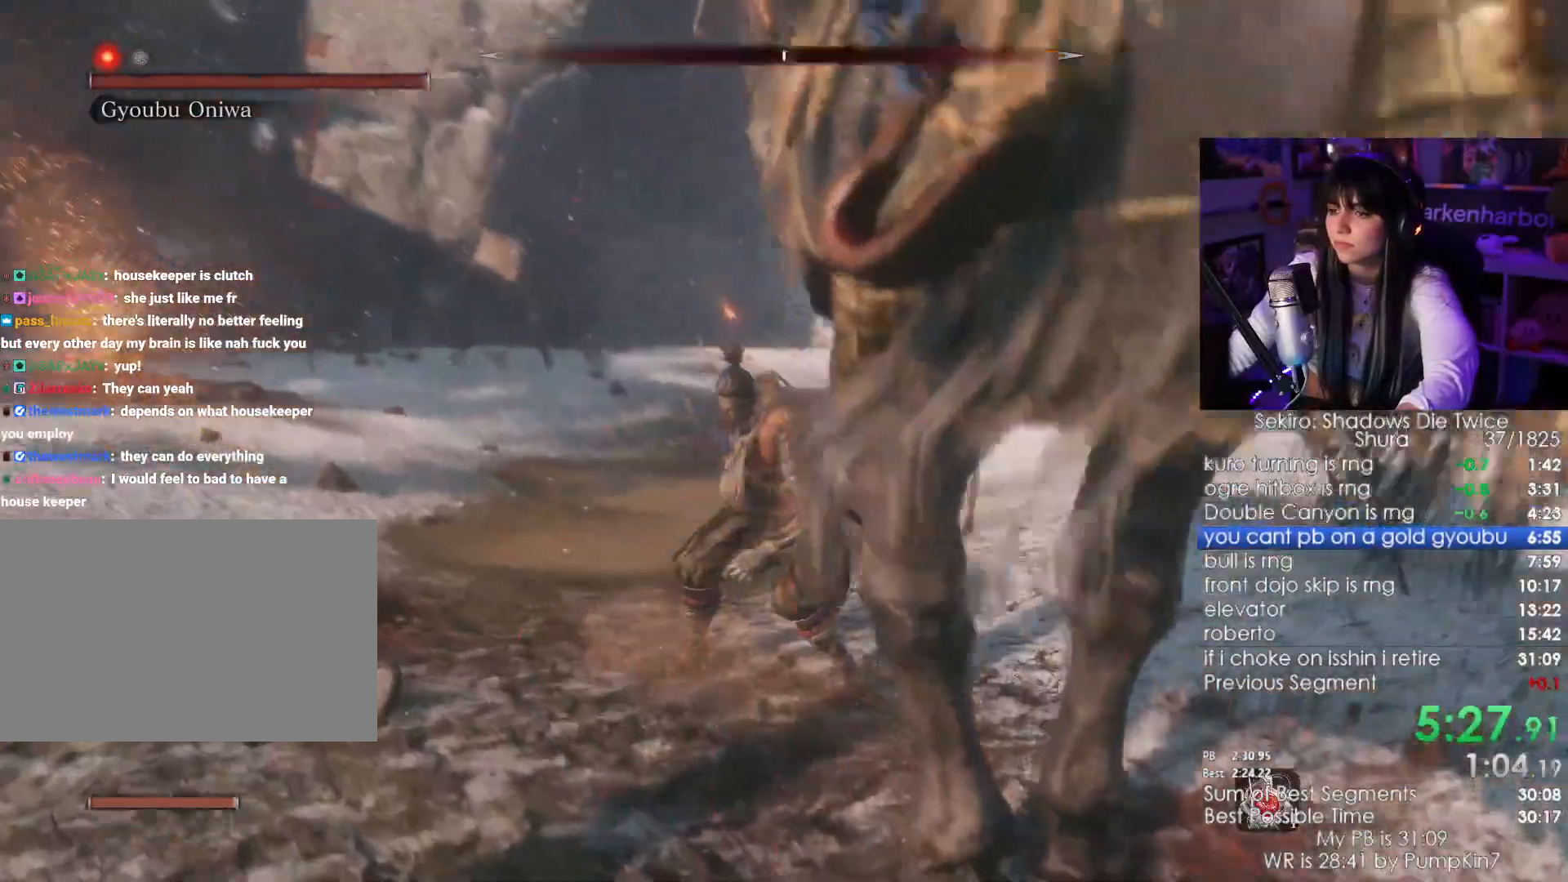
{"keys": ["shift", "w"], "mouse": [], "events": []}
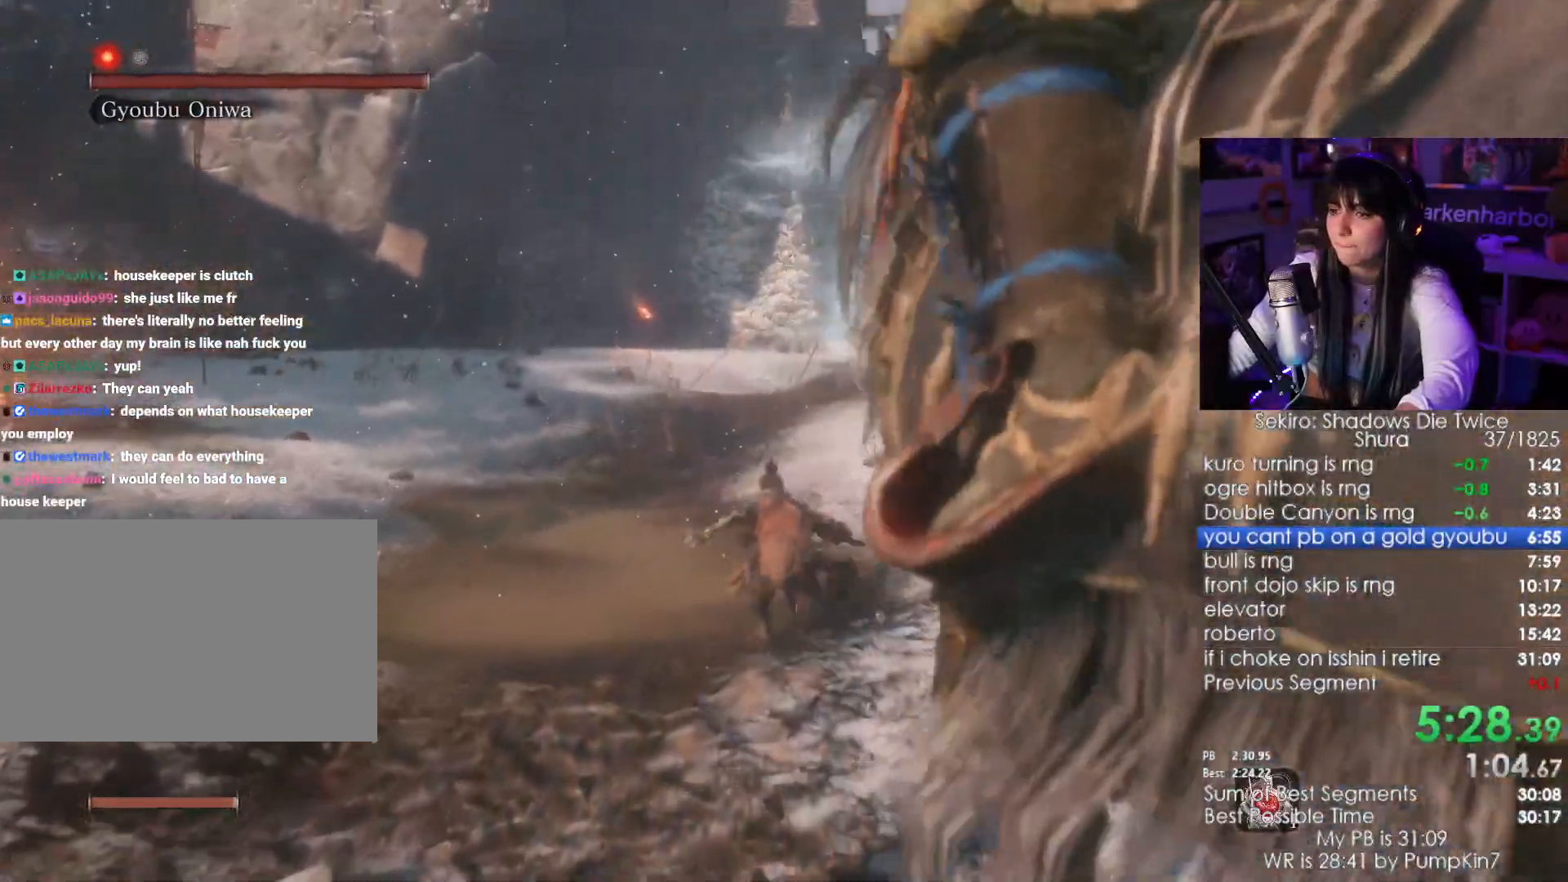
{"keys": ["shift", "w"], "mouse": [], "events": [[50, "r", "down"], [200, "r", "up"]]}
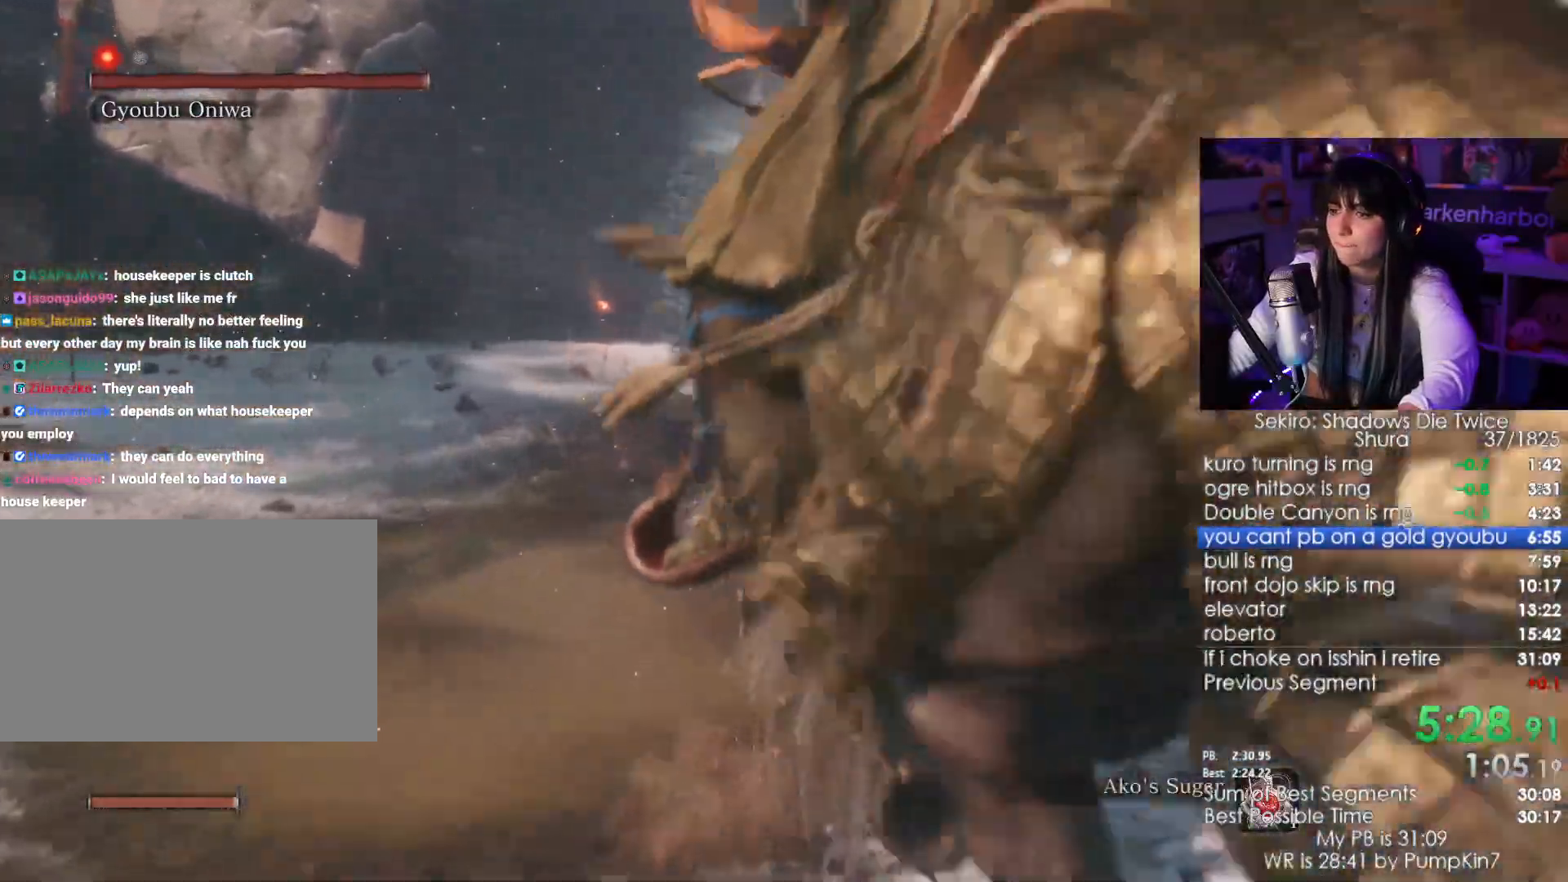
{"keys": ["shift", "w"], "mouse": [], "events": []}
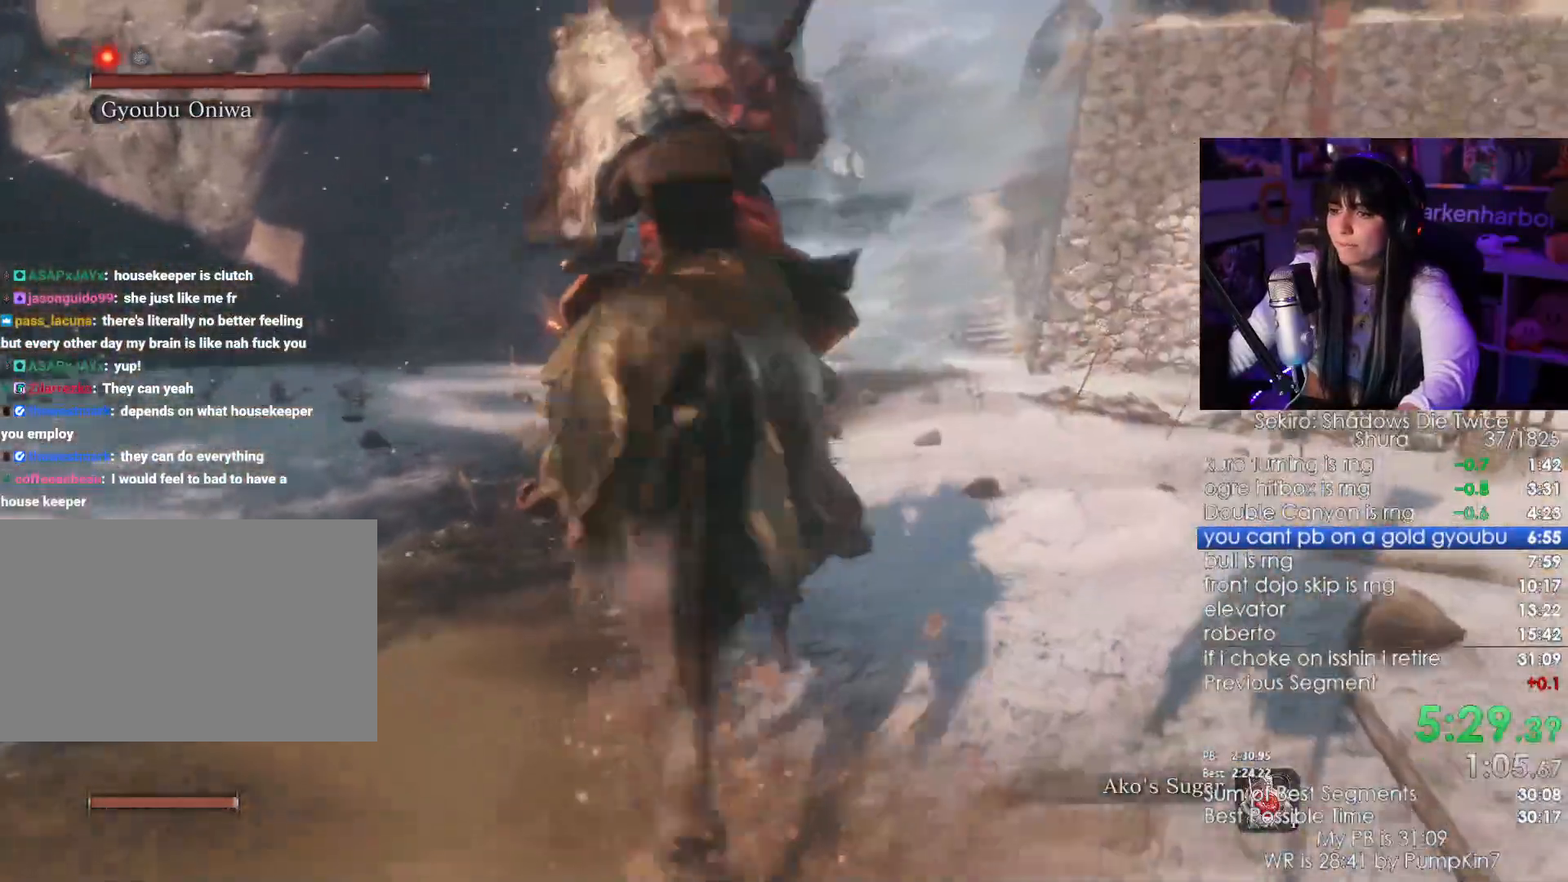
{"keys": ["w"], "mouse": [], "events": [[283, "shift", "up"]]}
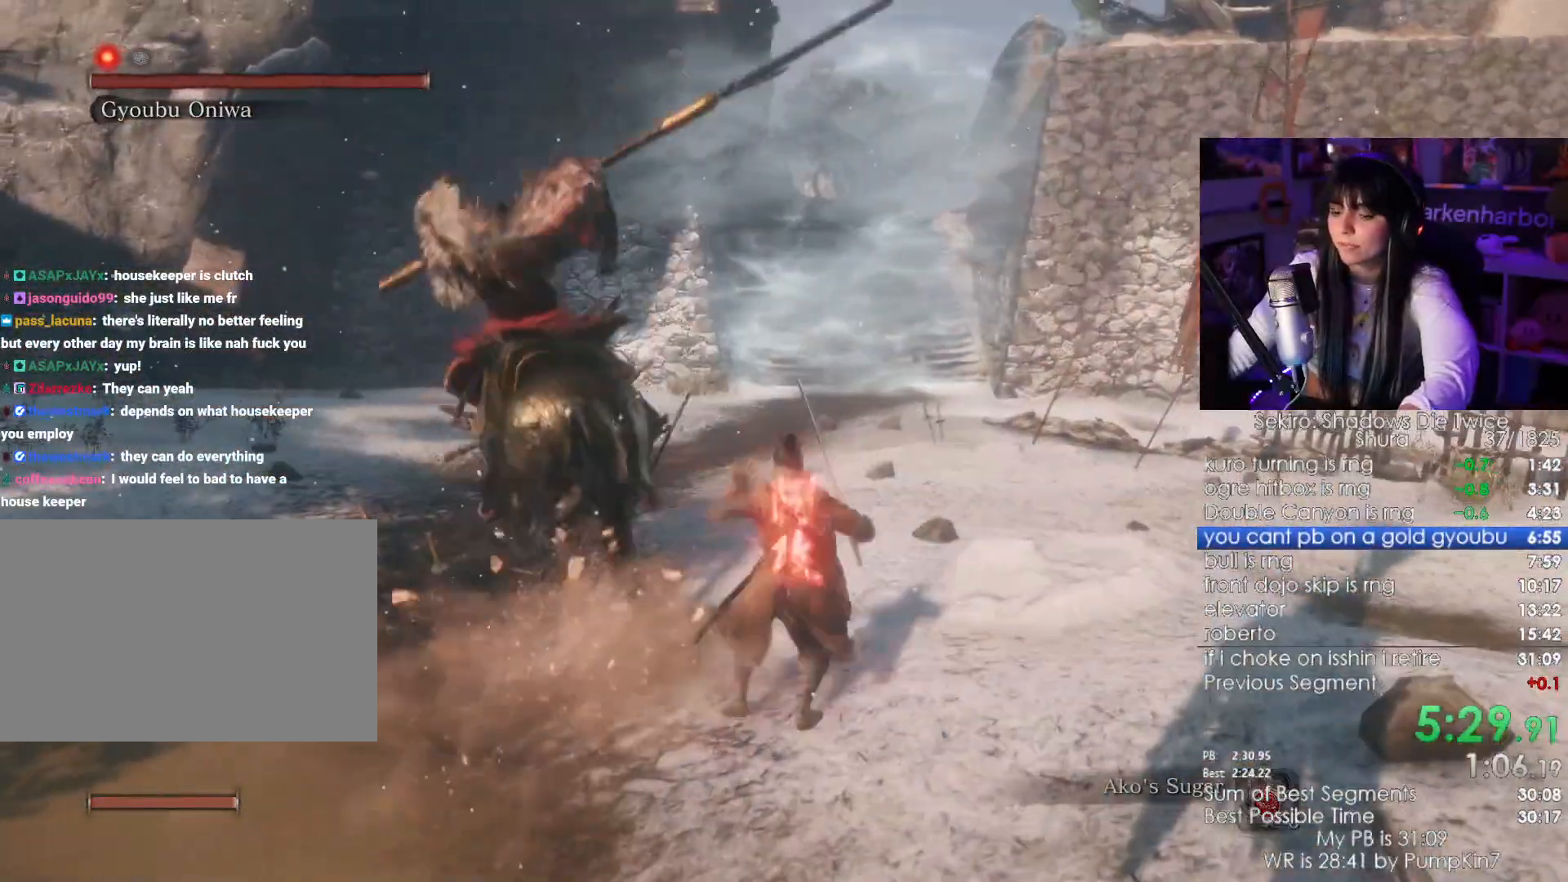
{"keys": [], "mouse": [], "events": [[100, "space", "down"], [200, "w", "up"], [250, "space", "up"], [300, "f", "down"], [367, "f", "up"], [433, "f", "down"], [483, "f", "up"]]}
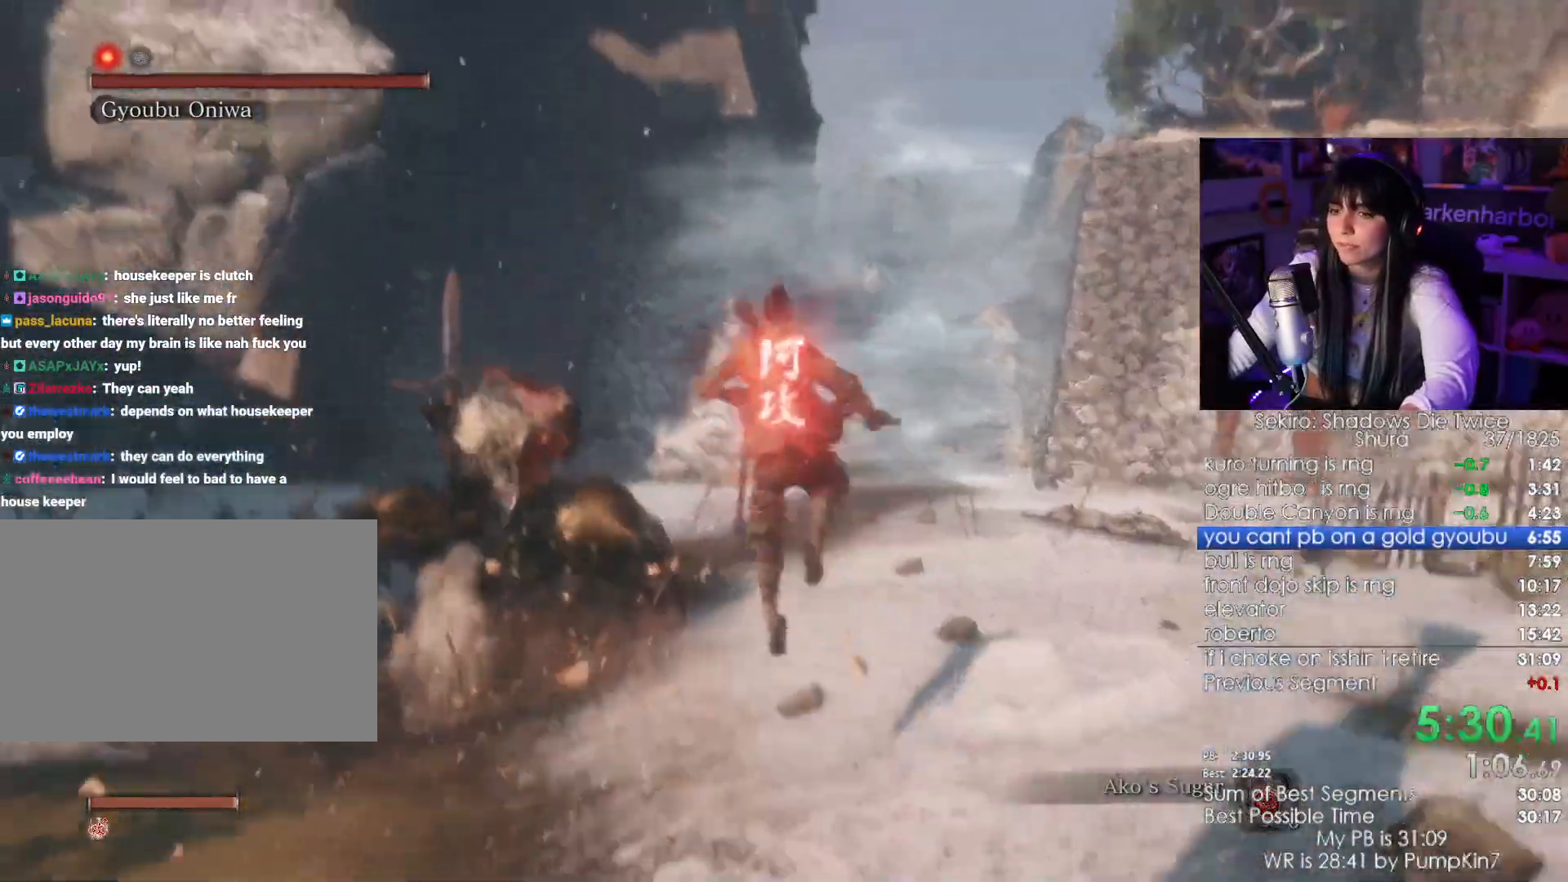
{"keys": [], "mouse": [], "events": [[67, "f", "down"], [167, "f", "up"]]}
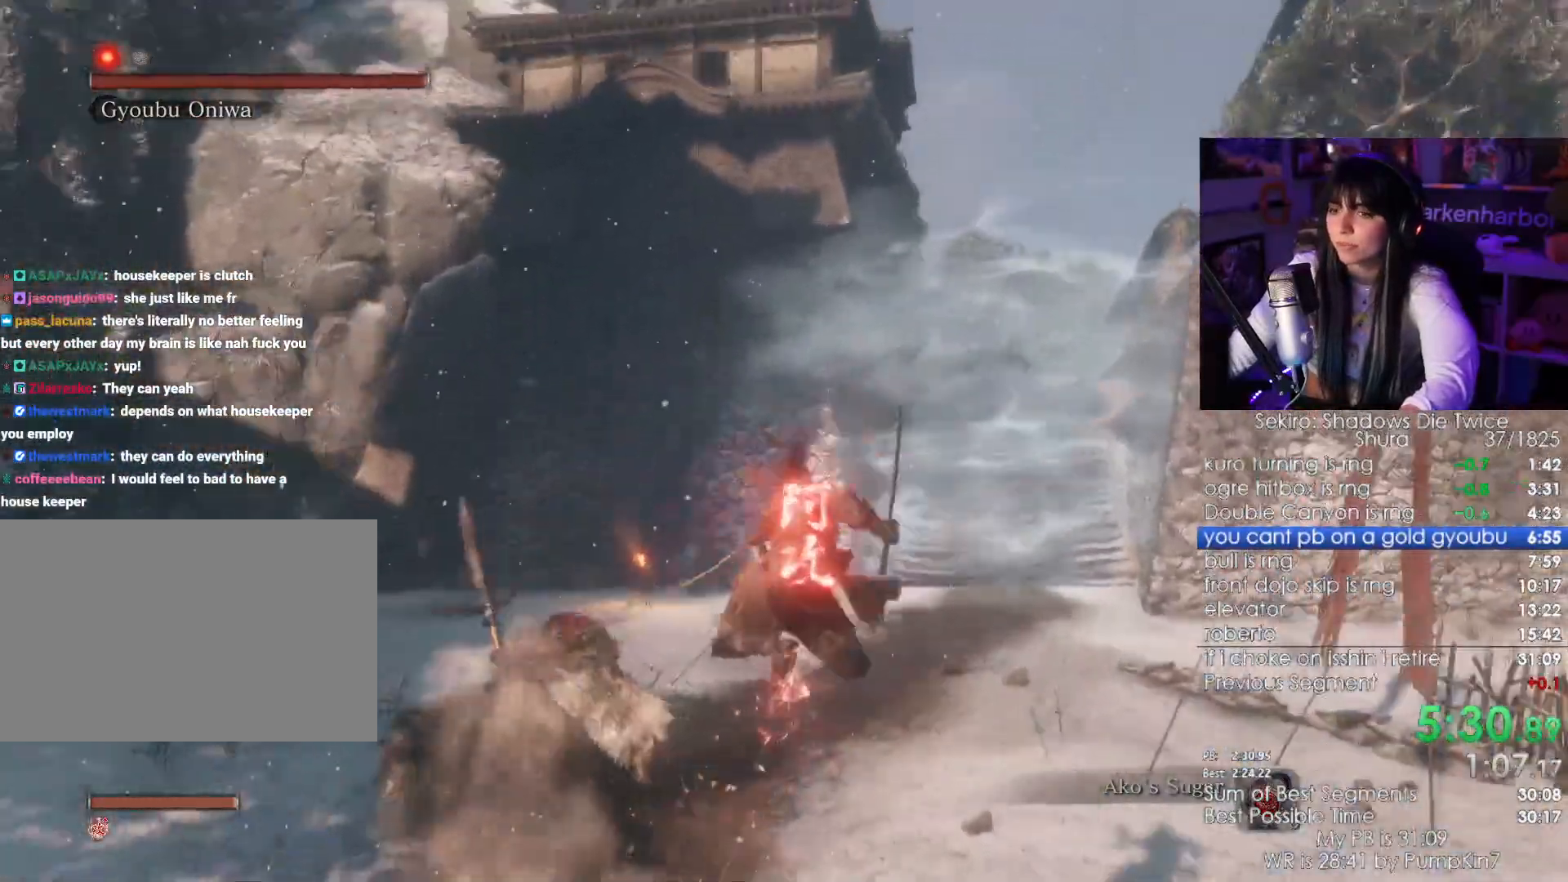
{"keys": [], "mouse": [], "events": []}
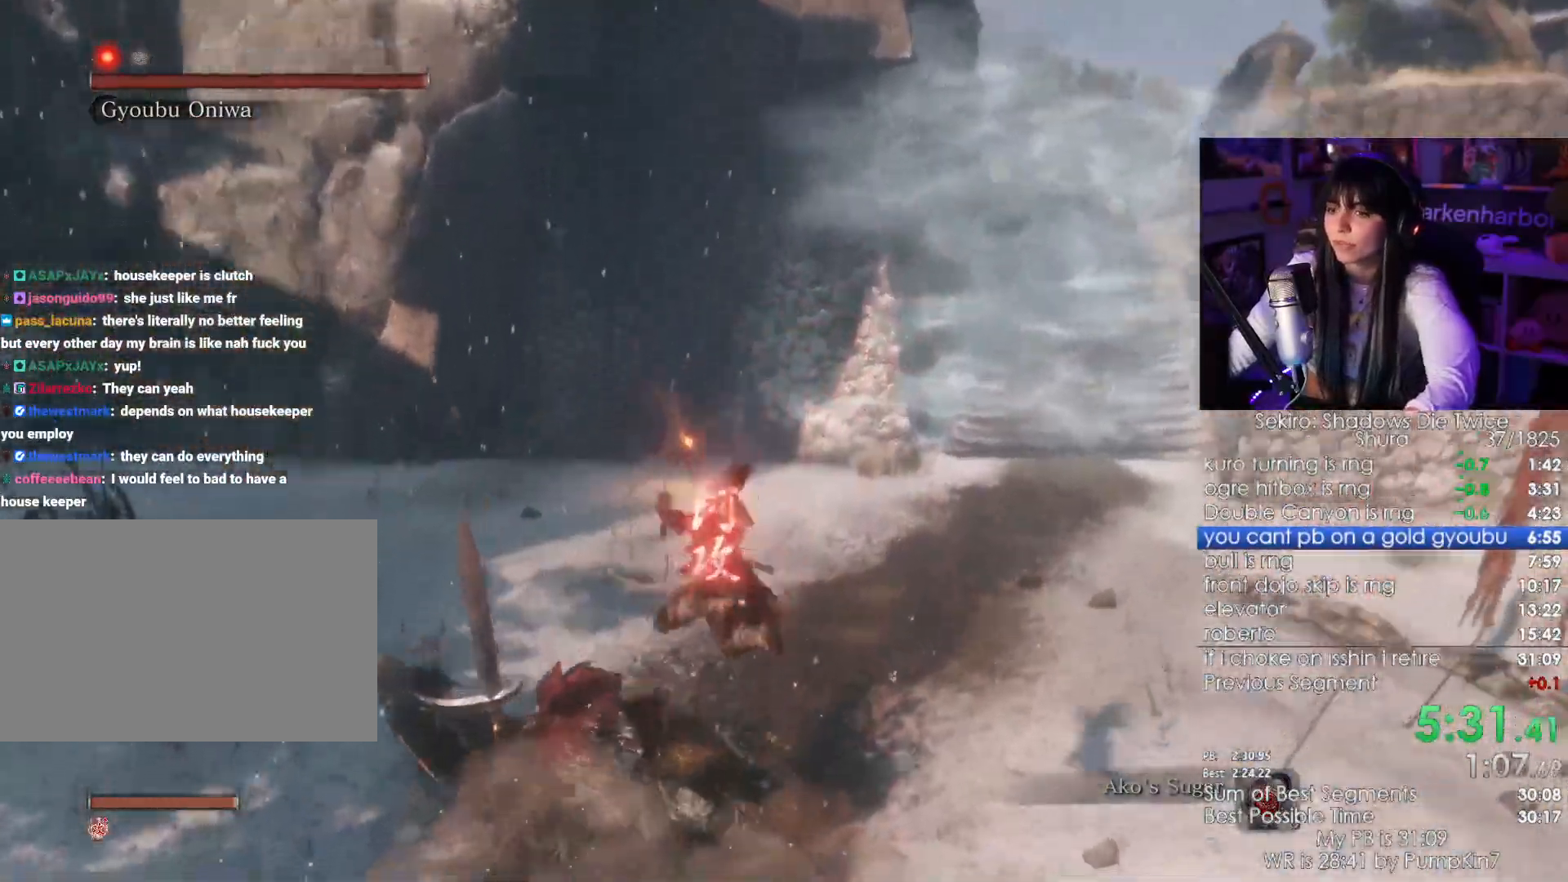
{"keys": ["d", "s"], "mouse": [], "events": [[417, "s", "down"], [483, "d", "down"]]}
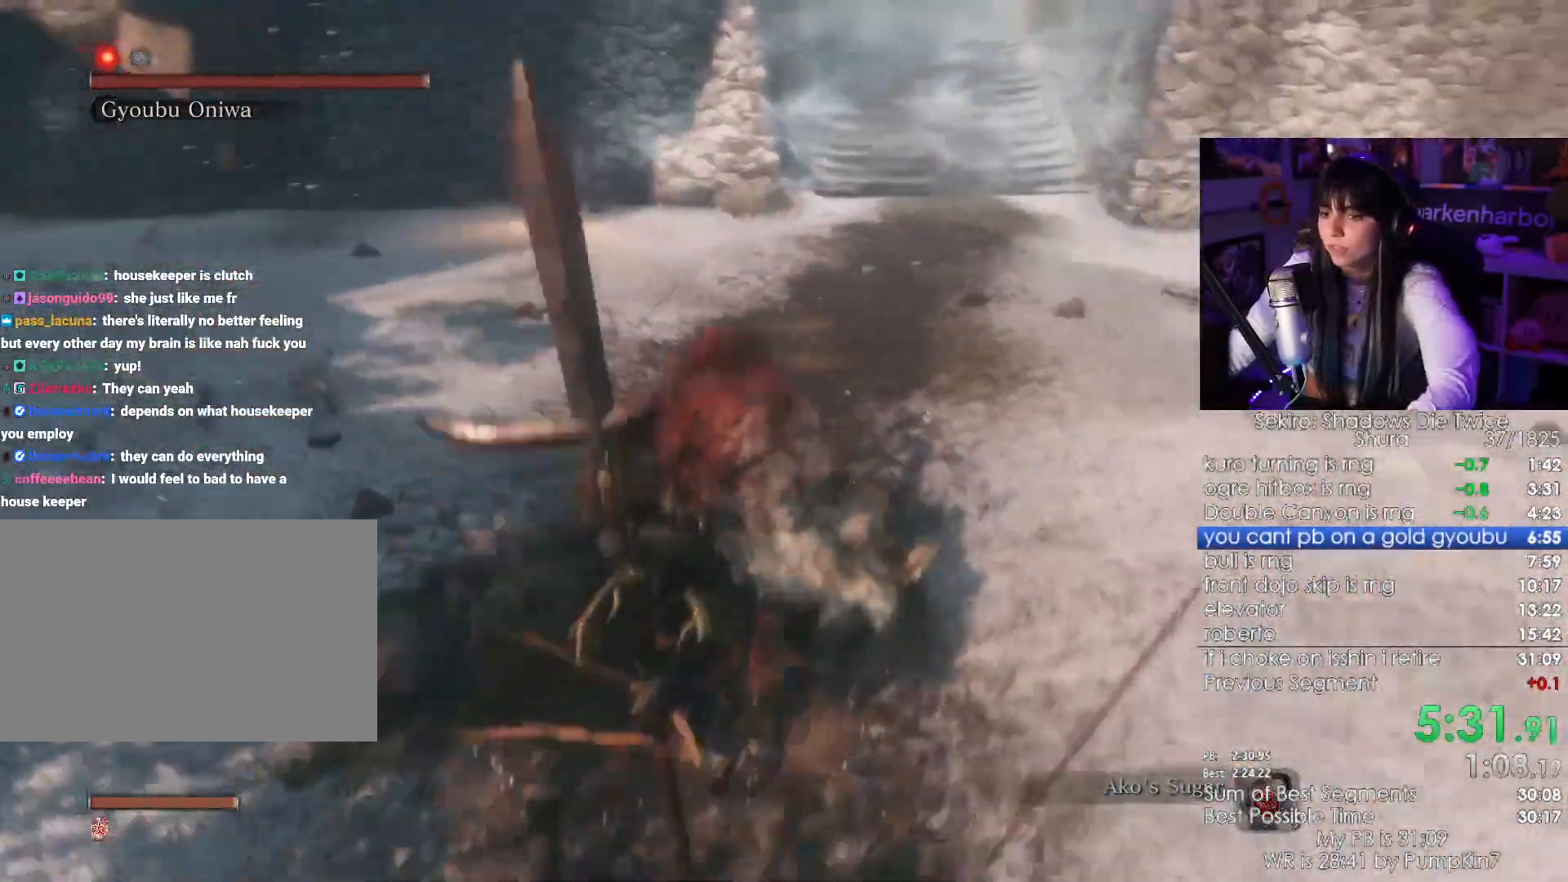
{"keys": ["w"], "mouse": [], "events": [[67, "s", "up"], [217, "mouse_left", "down"], [217, "w", "down"], [300, "mouse_left", "up"], [450, "d", "up"]]}
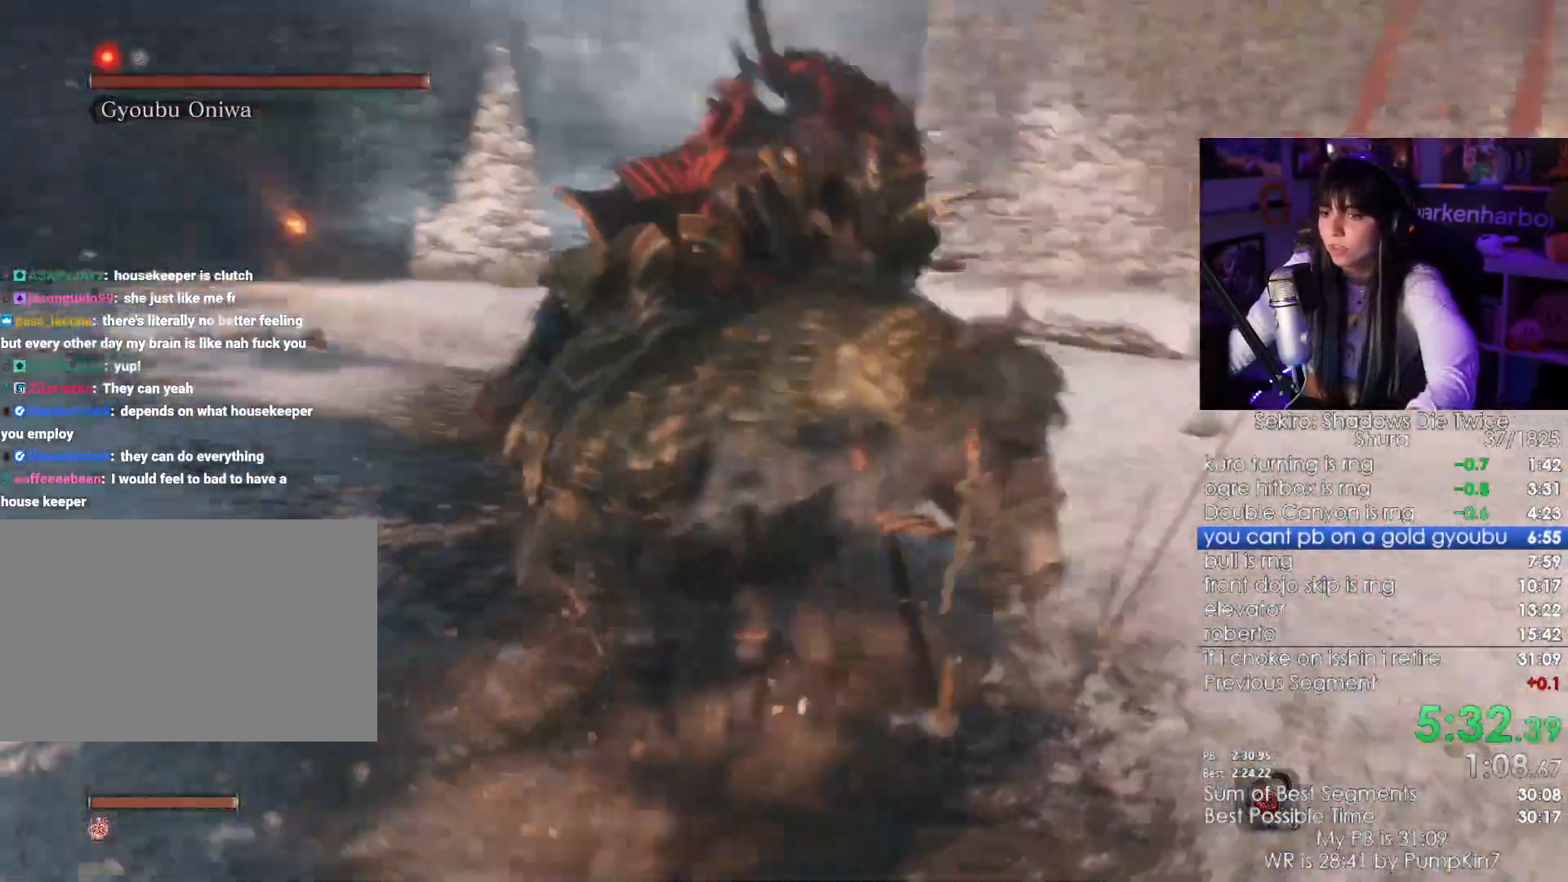
{"keys": ["w"], "mouse": [], "events": [[283, "mouse_left", "down"], [417, "mouse_left", "up"]]}
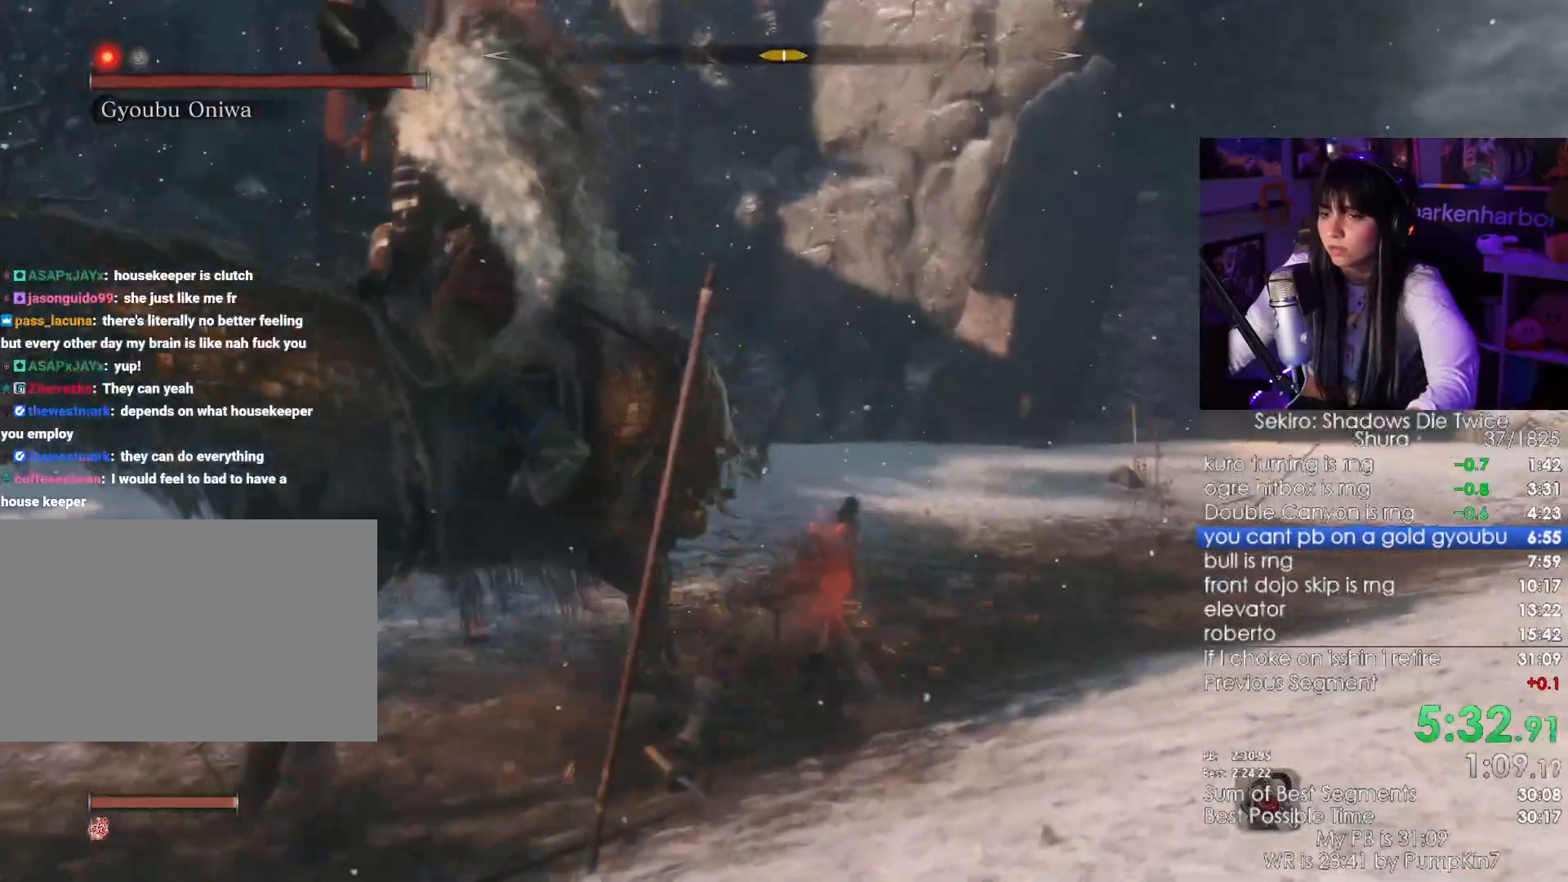
{"keys": ["d"], "mouse": [], "events": [[333, "mouse_wheel", "down"], [467, "d", "down"], [467, "w", "up"], [483, "mouse_wheel", "up"]]}